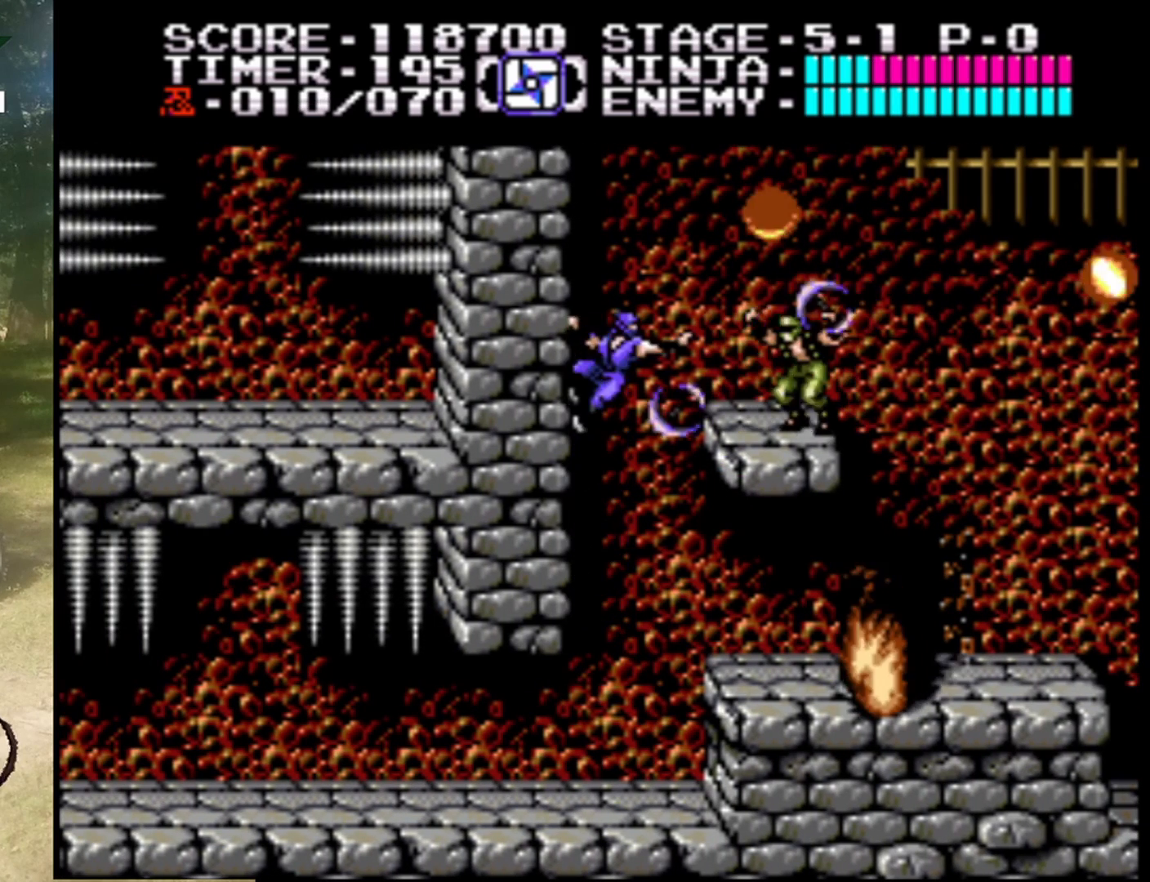
Gameplay with a controller (Nintendo layout); each line is a JSON object with the inputs held at the frame after it. "events" lists button and stick changes between this image and that frame as [ms after this image, input, new state], when the widget could be followed in between. Not read: L1 L3 R1 R3.
{"buttons": ["DPAD_UP"], "events": [[67, "B", "up"], [100, "DPAD_RIGHT", "up"], [133, "DPAD_UP", "down"]]}
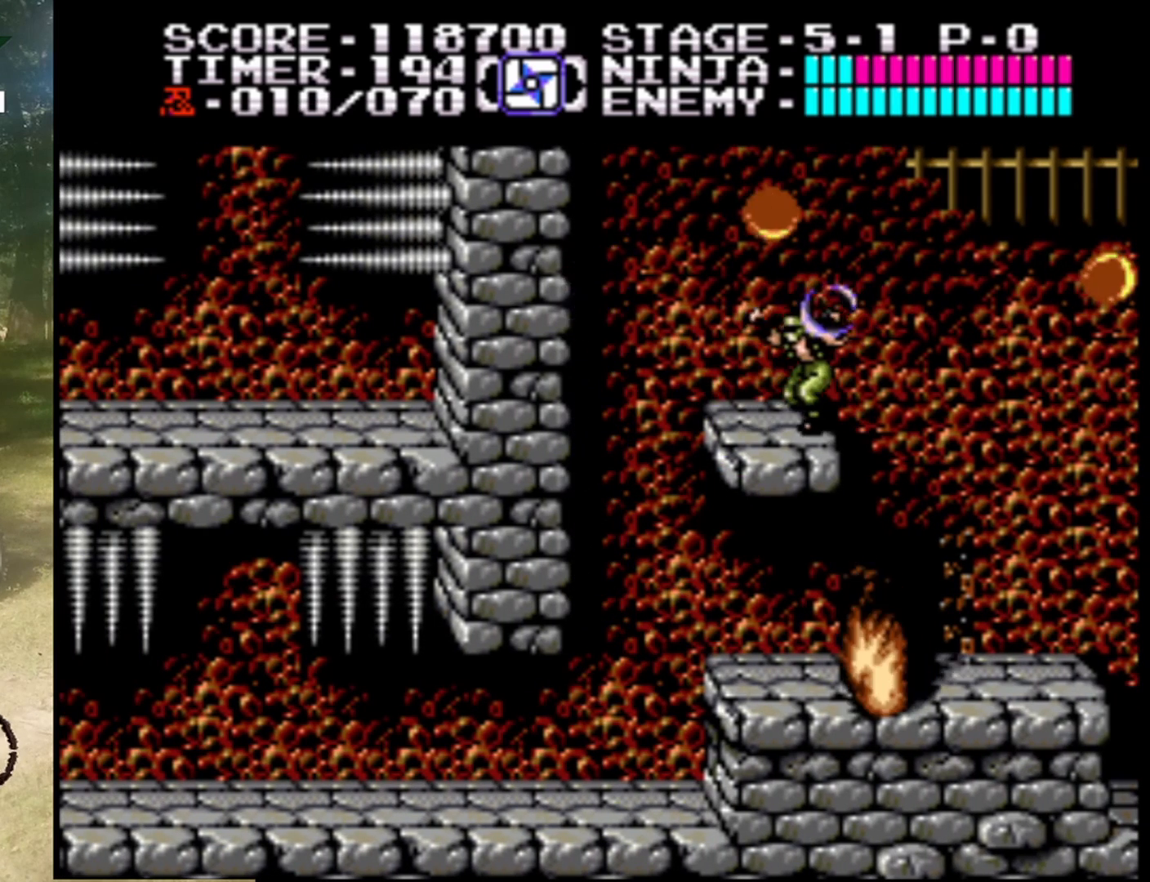
{"buttons": ["DPAD_DOWN"], "events": [[67, "DPAD_RIGHT", "down"], [67, "DPAD_UP", "up"], [233, "DPAD_DOWN", "down"], [233, "DPAD_RIGHT", "up"]]}
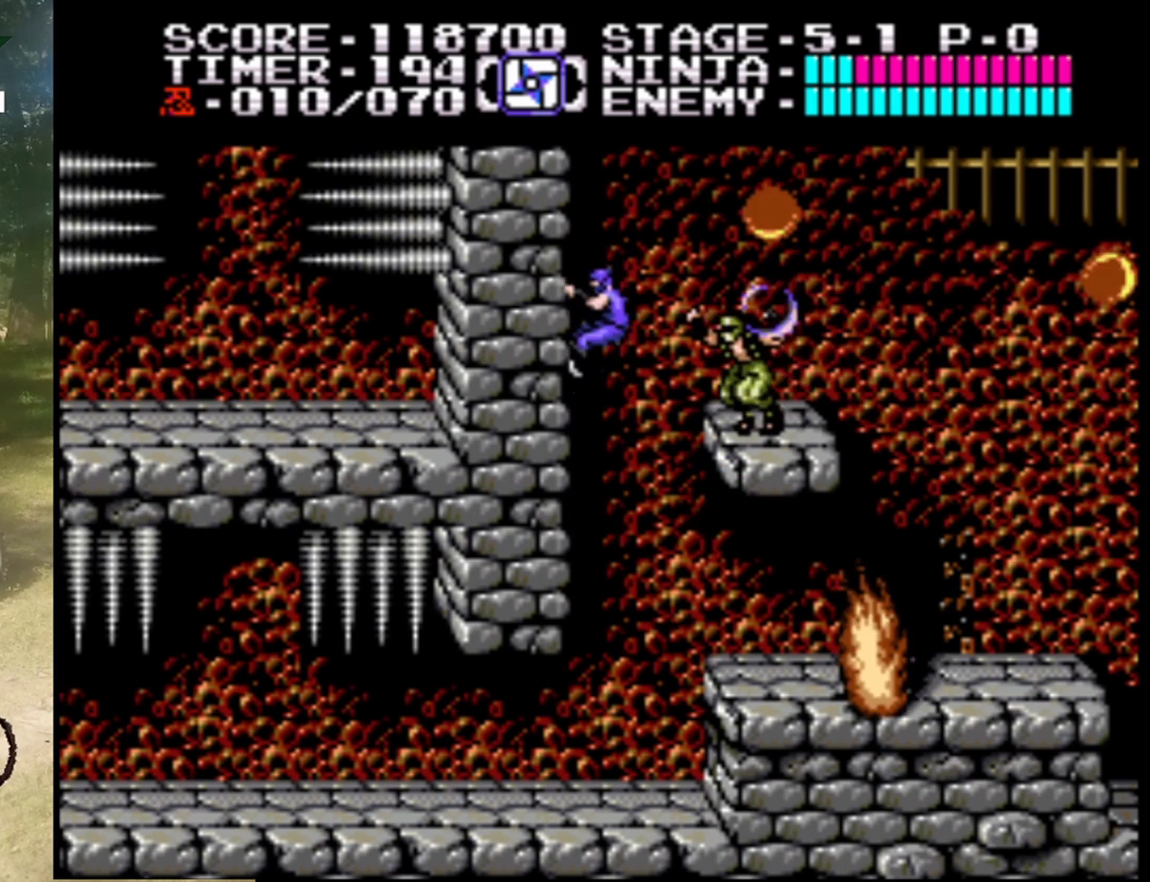
{"buttons": ["B", "DPAD_RIGHT"], "events": [[33, "DPAD_DOWN", "up"], [67, "DPAD_RIGHT", "down"], [133, "B", "down"], [300, "B", "up"], [467, "B", "down"]]}
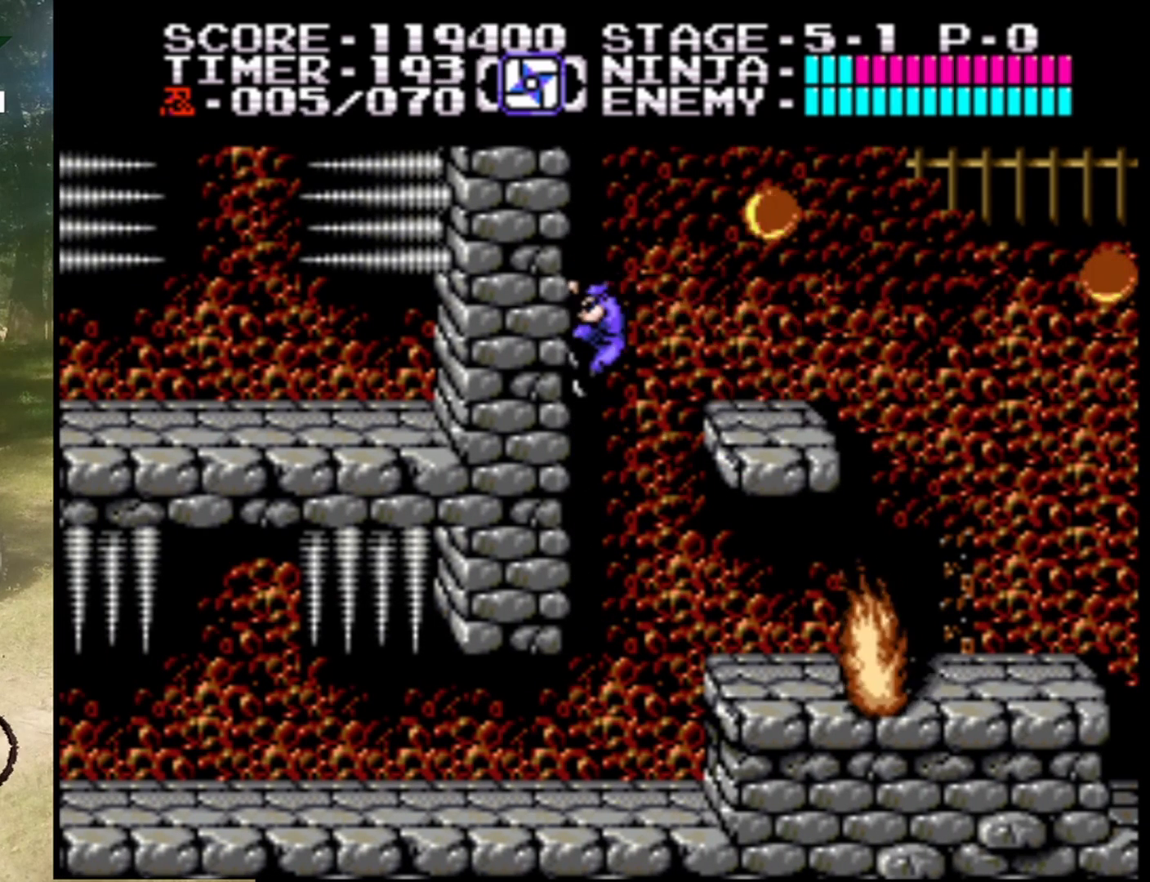
{"buttons": ["A", "DPAD_RIGHT"], "events": [[100, "B", "up"], [233, "DPAD_RIGHT", "up"], [367, "DPAD_RIGHT", "down"], [433, "A", "down"]]}
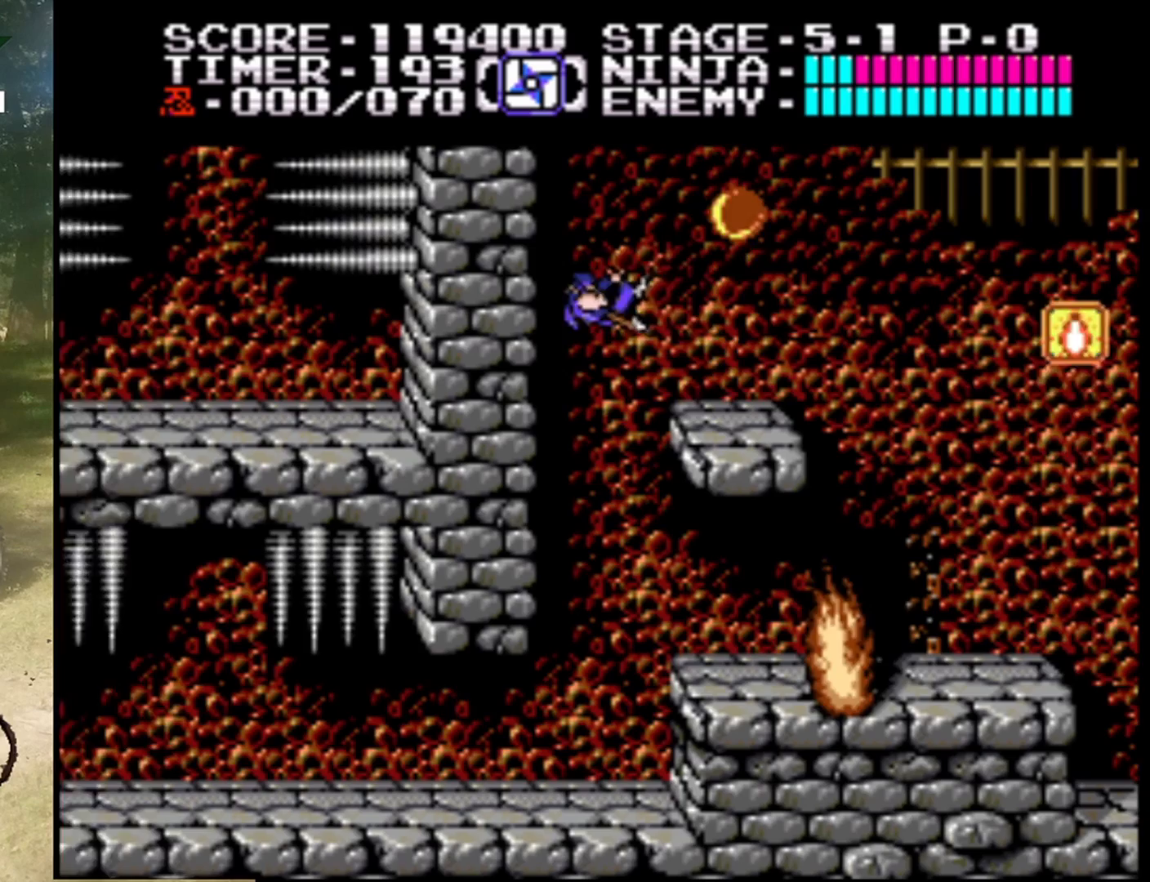
{"buttons": [], "events": [[100, "B", "down"], [300, "B", "up"], [333, "DPAD_RIGHT", "up"], [367, "A", "up"]]}
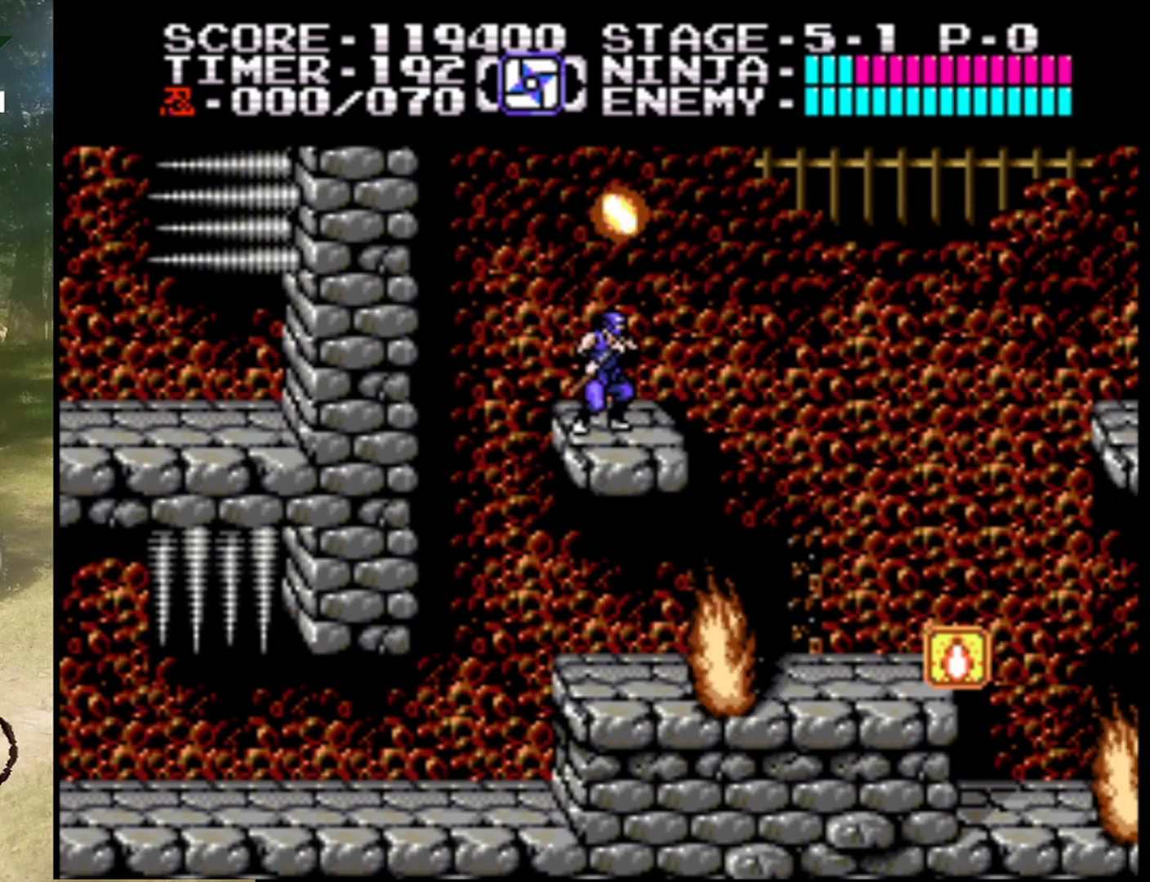
{"buttons": [], "events": [[67, "A", "down"], [267, "B", "down"], [467, "A", "up"], [467, "B", "up"]]}
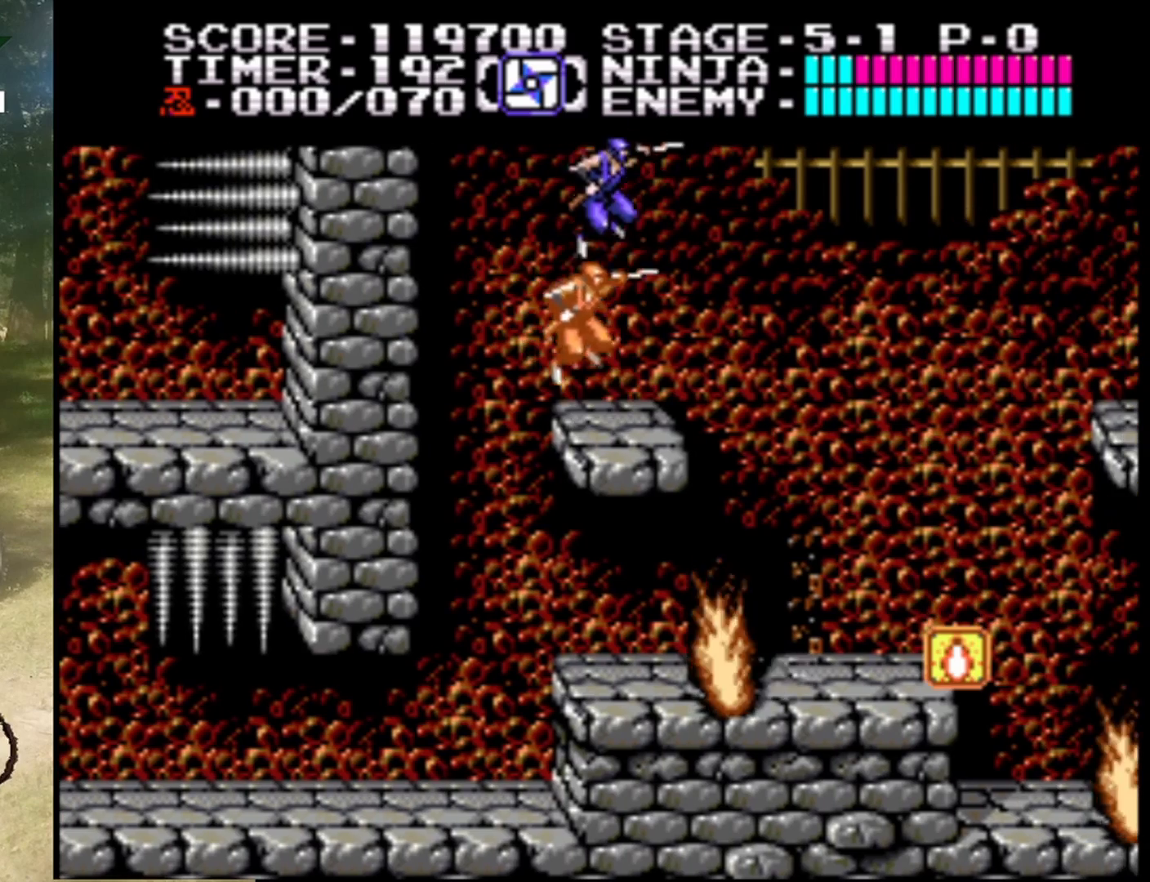
{"buttons": ["A", "DPAD_RIGHT"], "events": [[267, "DPAD_RIGHT", "down"], [400, "A", "down"]]}
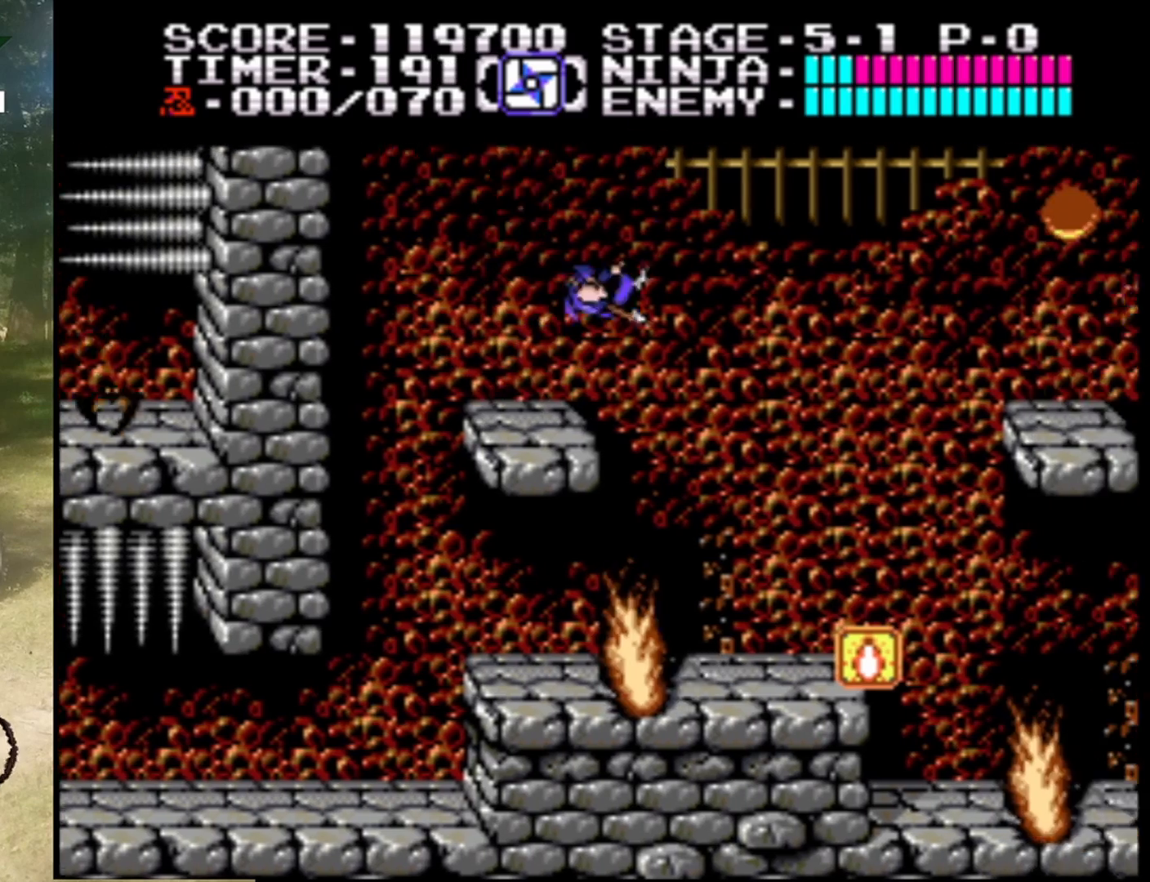
{"buttons": ["DPAD_RIGHT"], "events": [[133, "A", "up"]]}
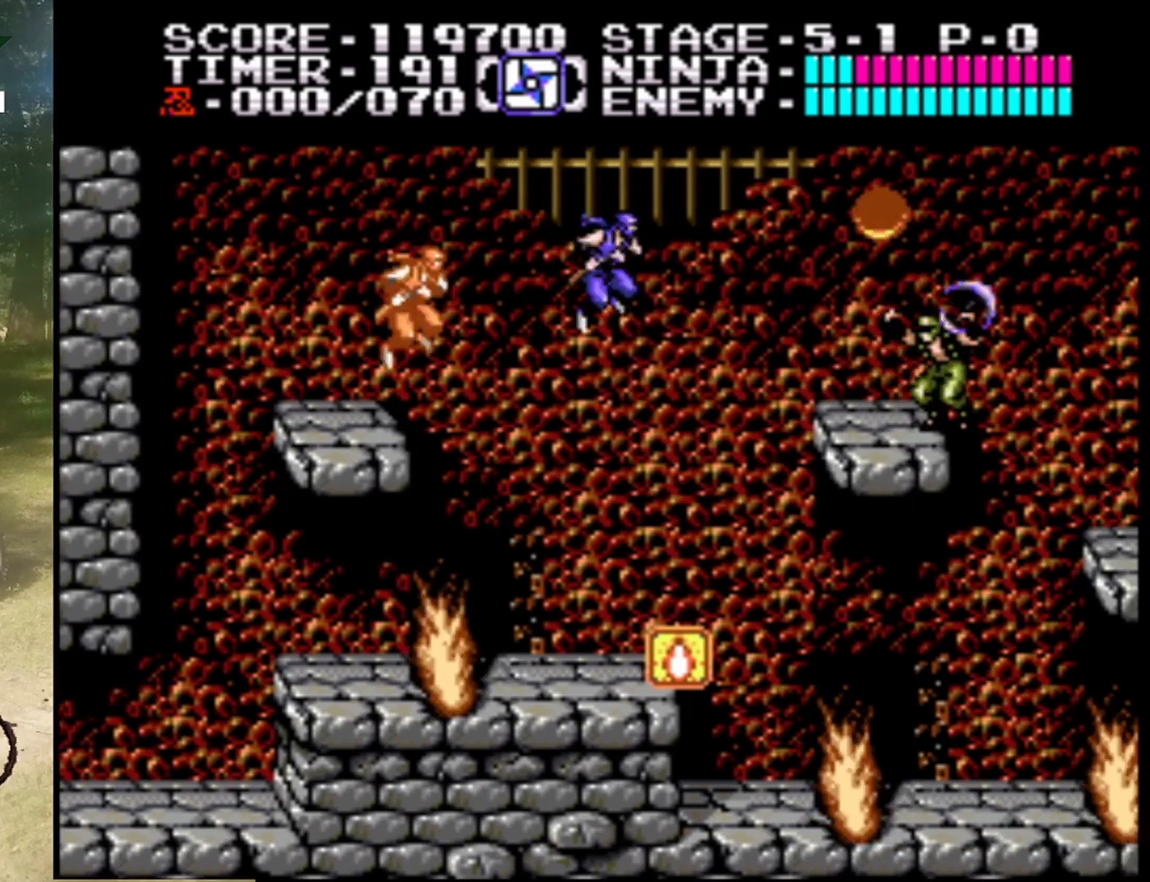
{"buttons": [], "events": [[200, "DPAD_RIGHT", "up"]]}
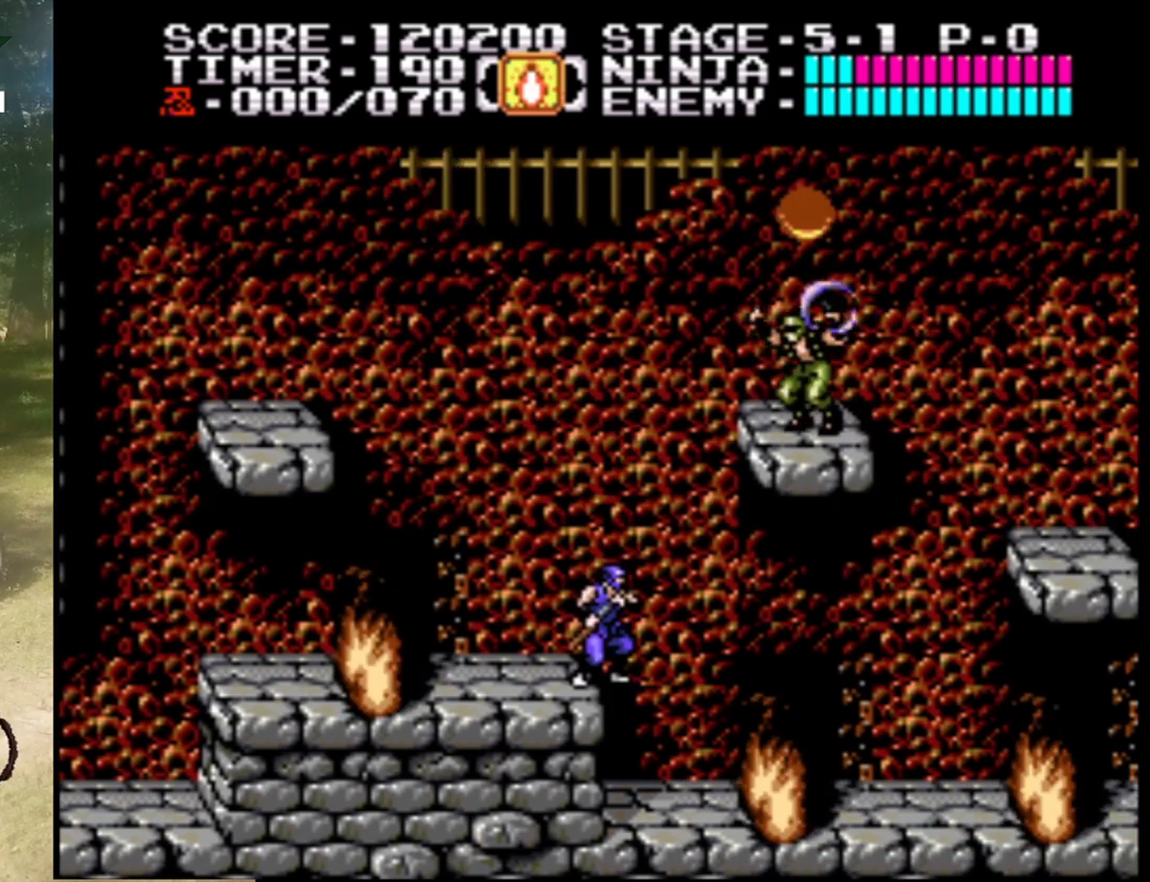
{"buttons": [], "events": [[200, "DPAD_RIGHT", "down"], [300, "DPAD_RIGHT", "up"]]}
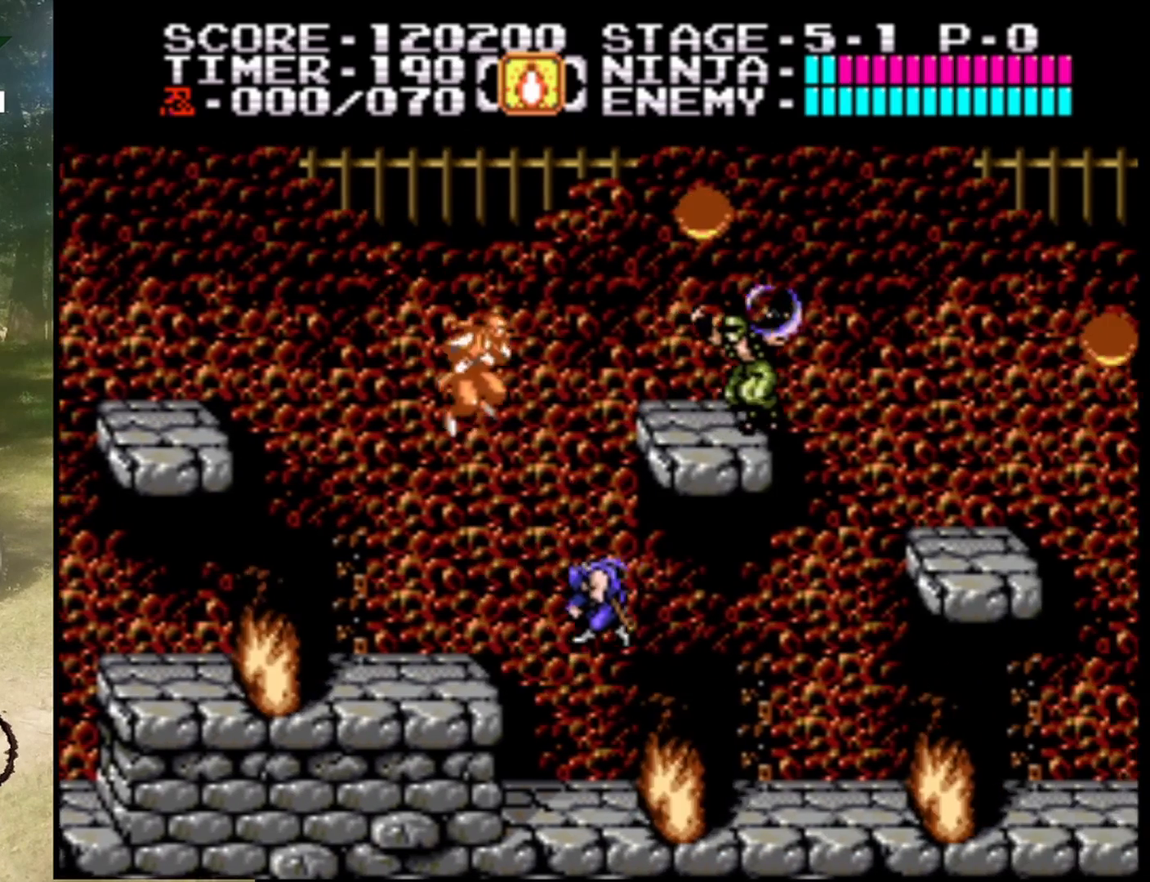
{"buttons": ["DPAD_RIGHT"], "events": [[367, "DPAD_RIGHT", "down"]]}
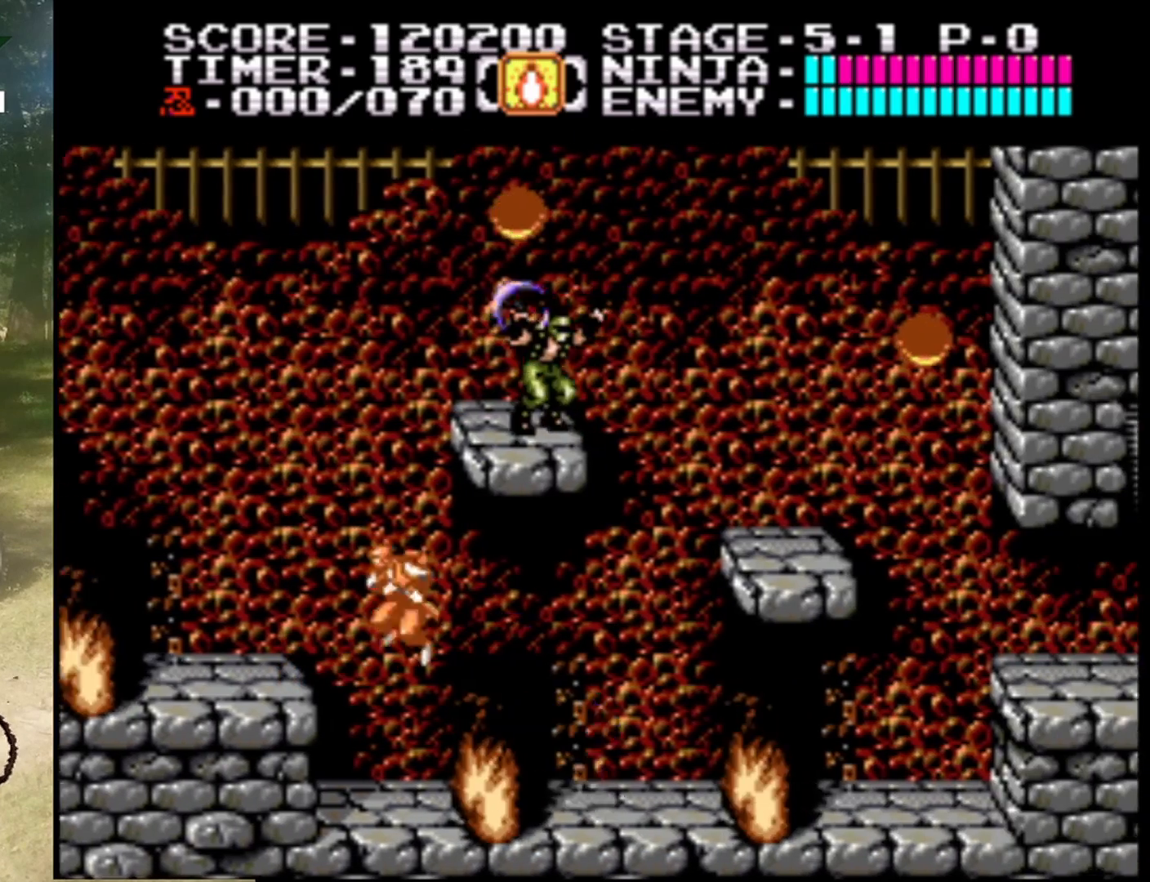
{"buttons": ["DPAD_RIGHT"], "events": [[233, "A", "down"], [467, "A", "up"]]}
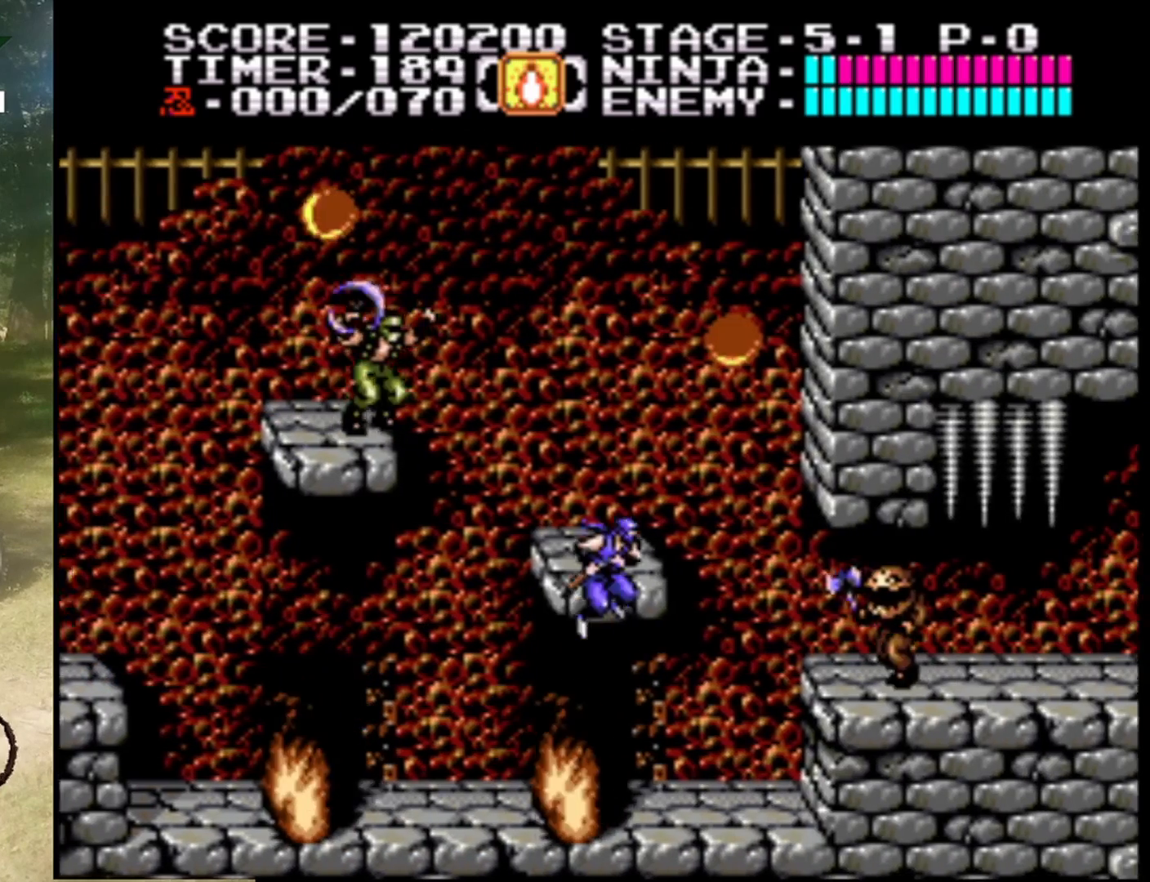
{"buttons": [], "events": [[267, "B", "down"], [333, "DPAD_RIGHT", "up"], [467, "B", "up"]]}
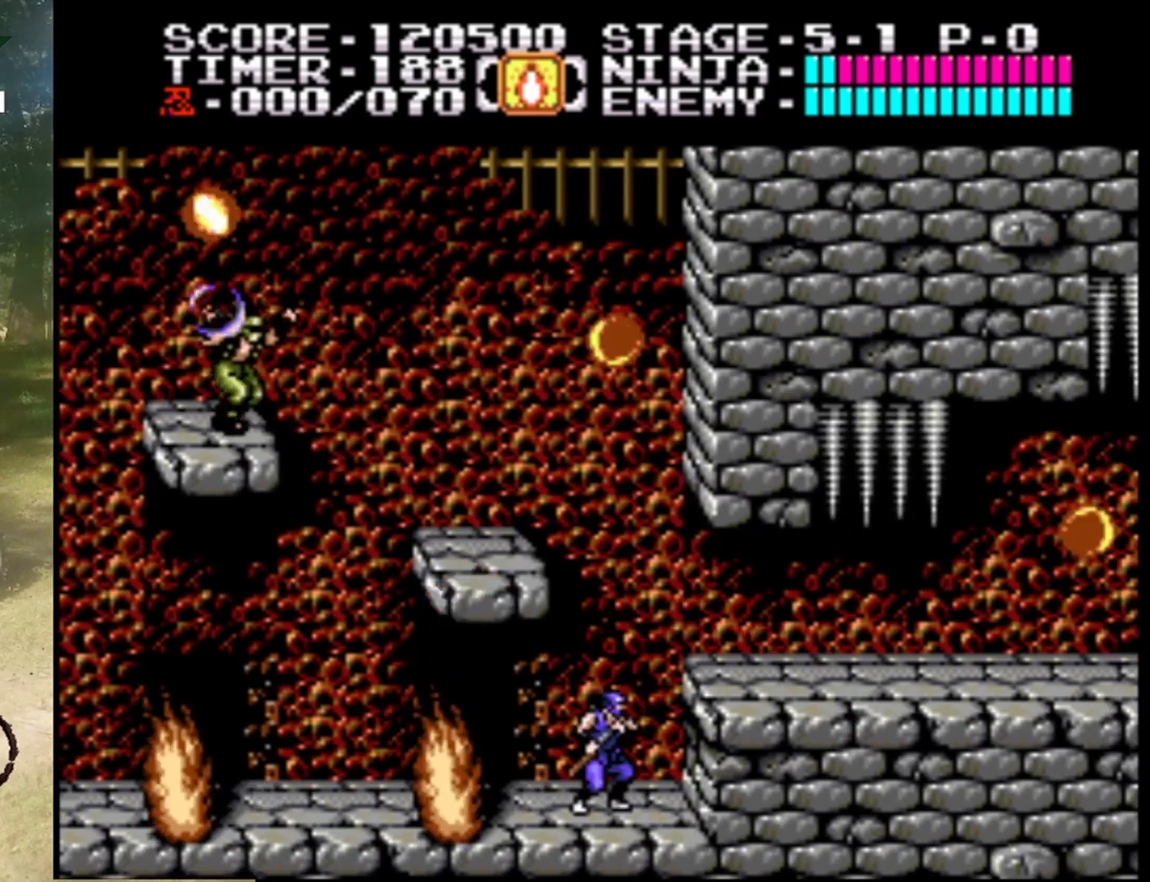
{"buttons": ["DPAD_RIGHT"], "events": [[167, "A", "down"], [167, "DPAD_RIGHT", "down"], [367, "A", "up"], [367, "DPAD_RIGHT", "up"], [500, "DPAD_RIGHT", "down"]]}
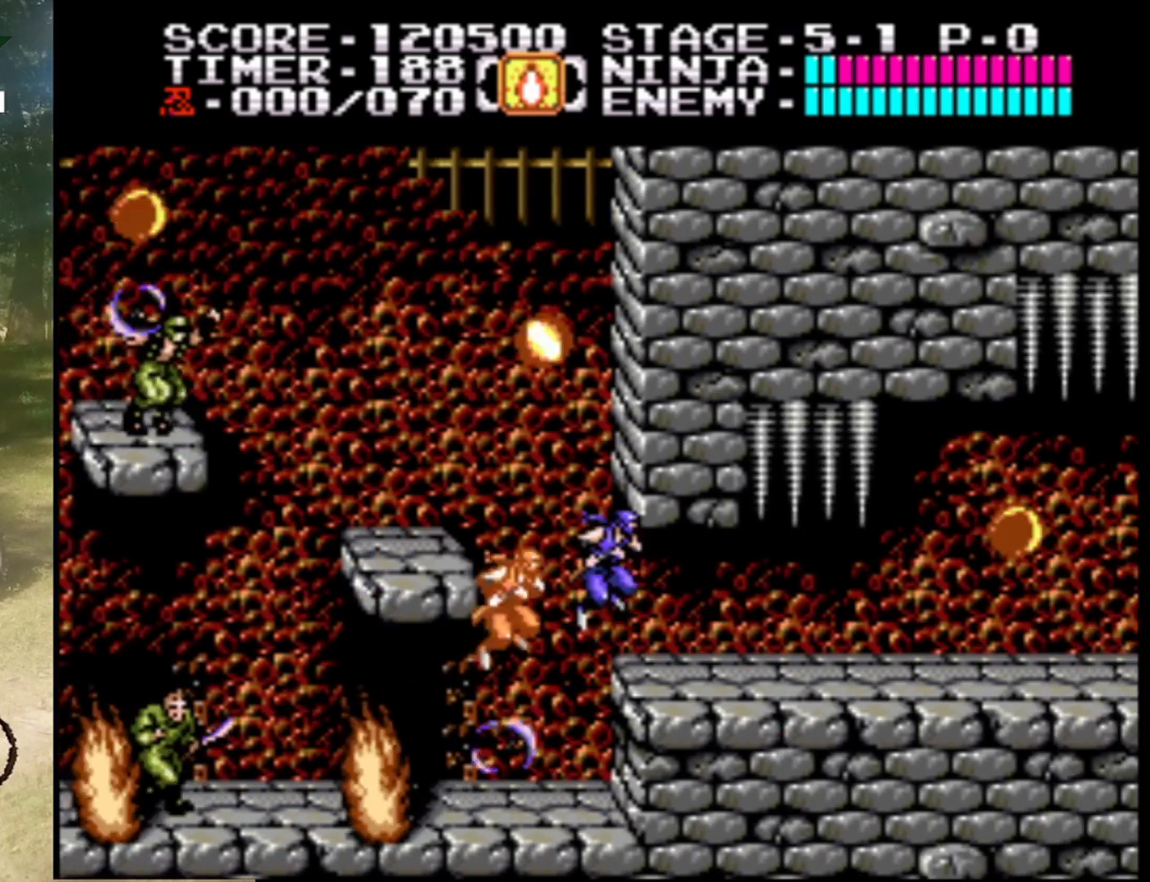
{"buttons": ["DPAD_RIGHT"], "events": []}
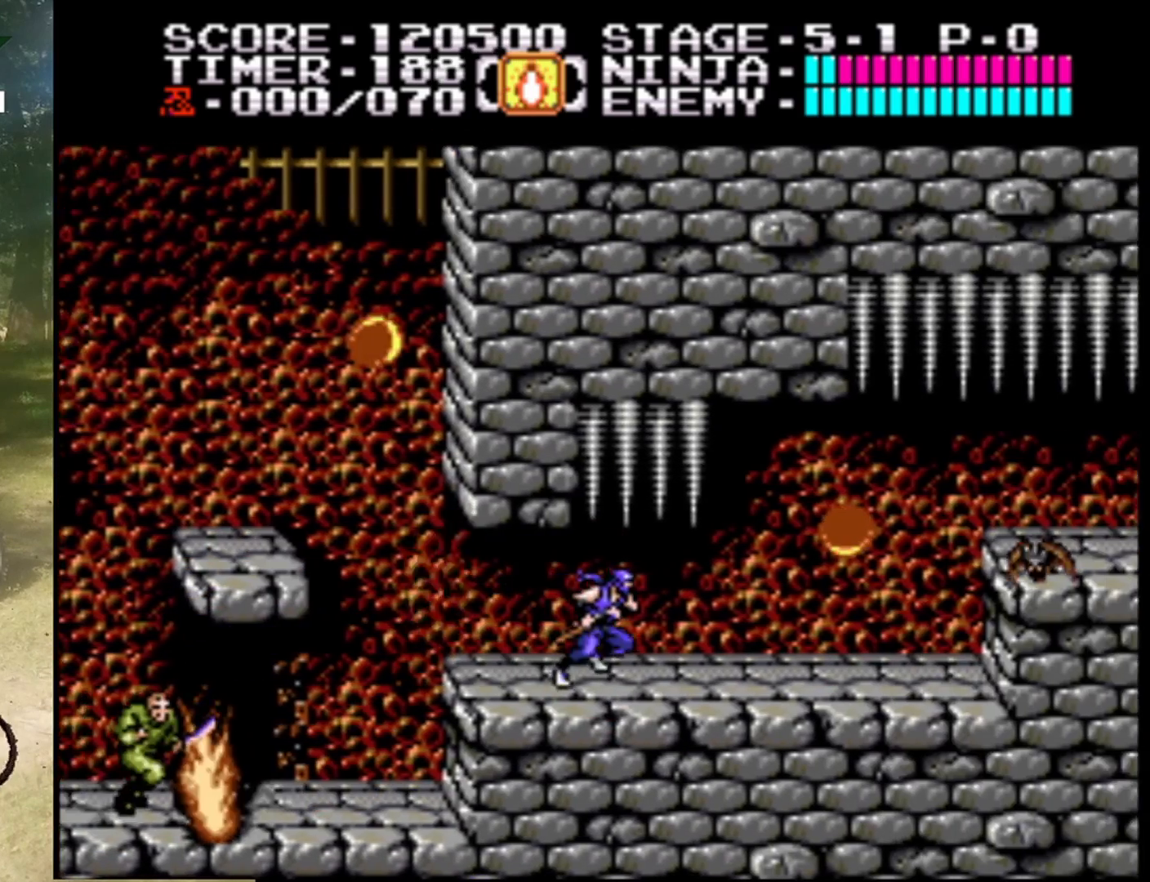
{"buttons": ["B", "DPAD_RIGHT"], "events": [[500, "B", "down"]]}
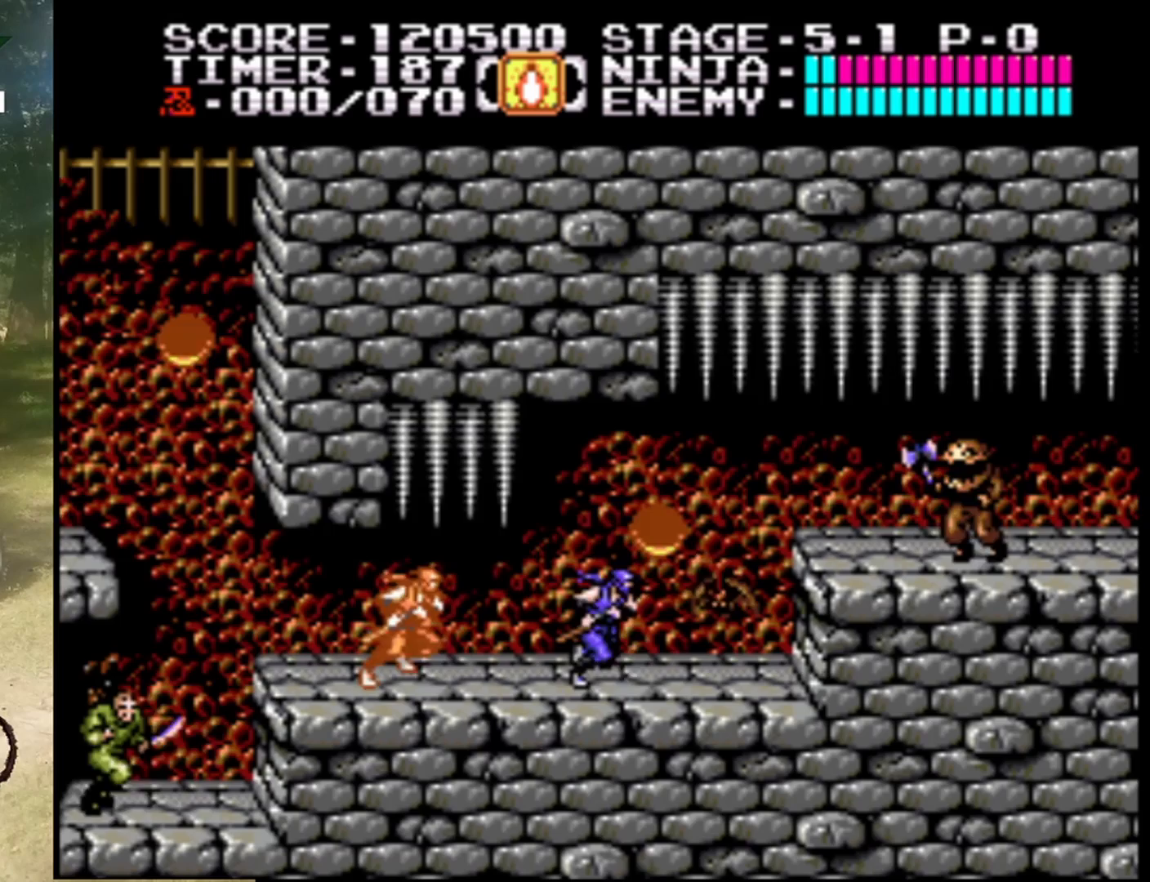
{"buttons": ["A", "B"], "events": [[67, "DPAD_RIGHT", "up"], [167, "B", "up"], [433, "A", "down"], [500, "B", "down"]]}
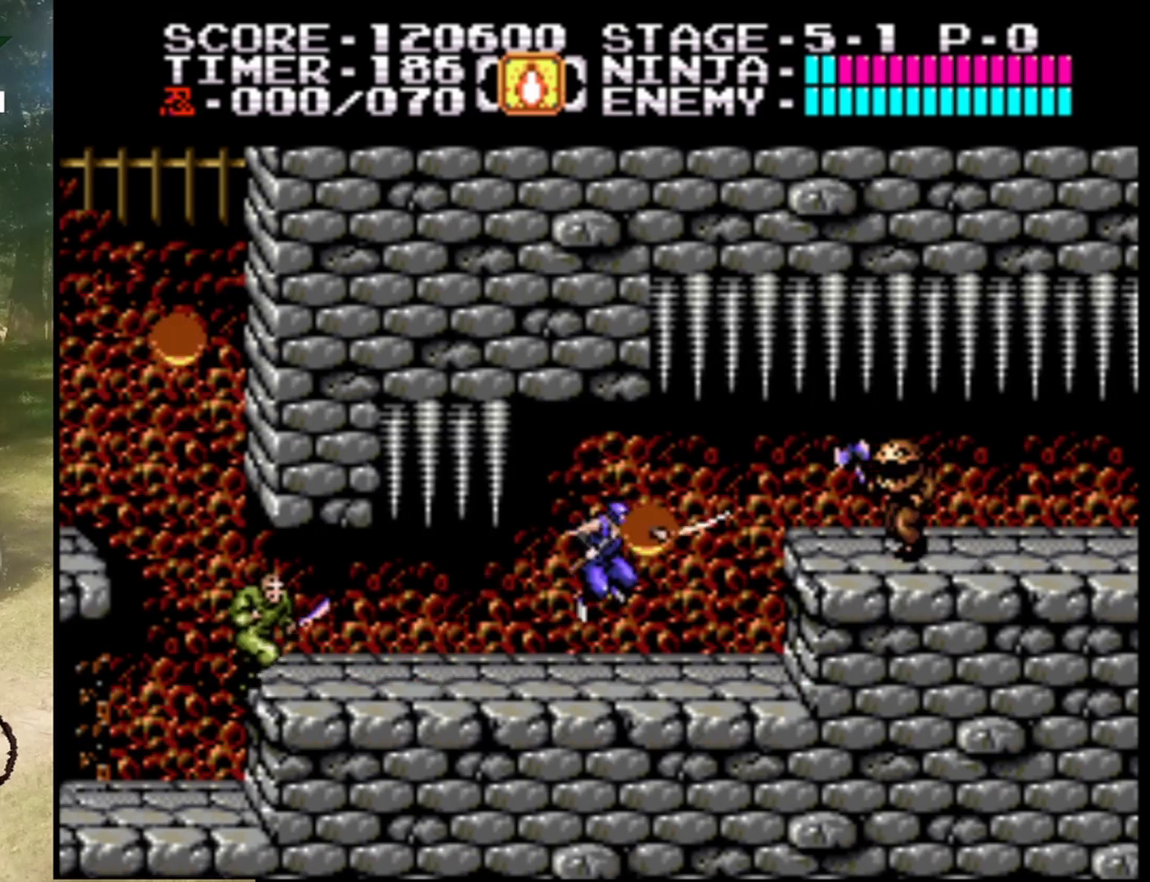
{"buttons": ["B", "DPAD_RIGHT"], "events": [[33, "A", "up"], [133, "B", "up"], [400, "B", "down"], [400, "DPAD_RIGHT", "down"]]}
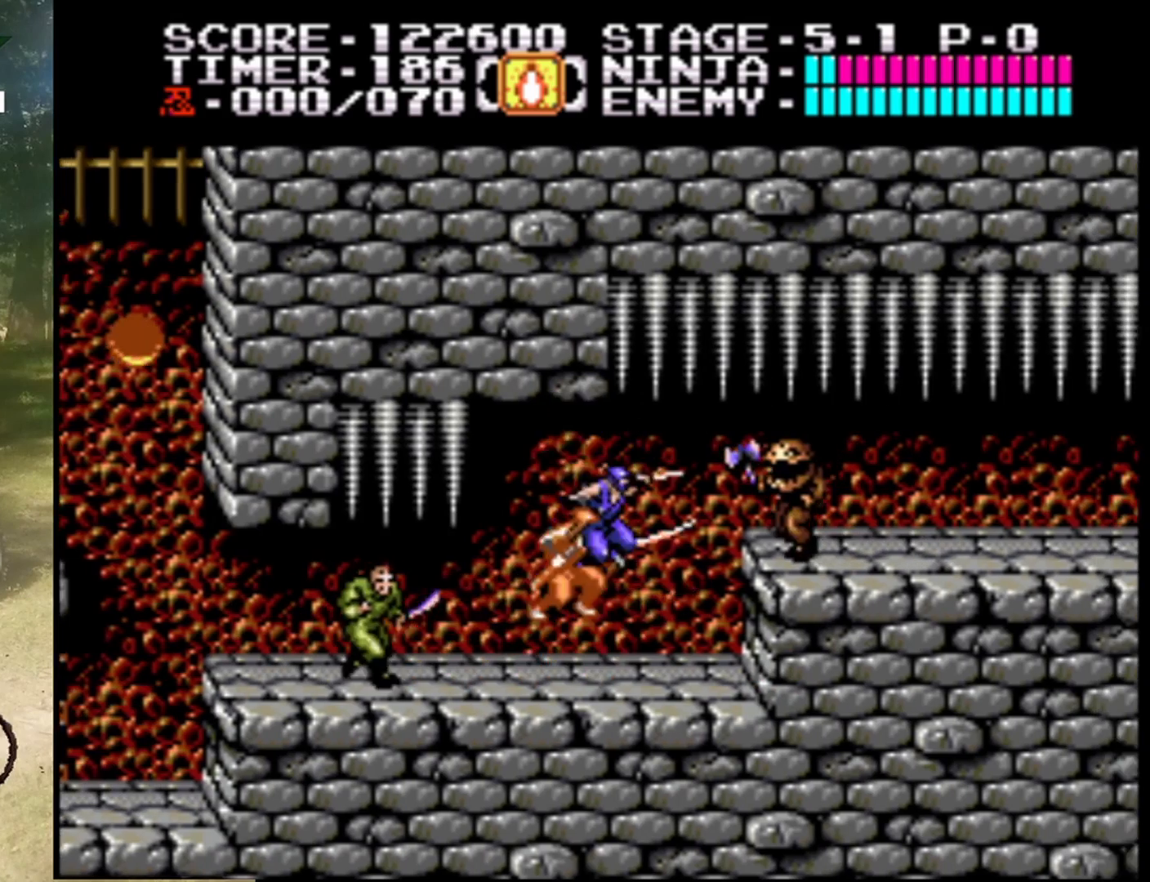
{"buttons": ["DPAD_RIGHT"], "events": [[67, "B", "up"], [233, "DPAD_RIGHT", "up"], [267, "B", "down"], [433, "B", "up"], [500, "DPAD_RIGHT", "down"]]}
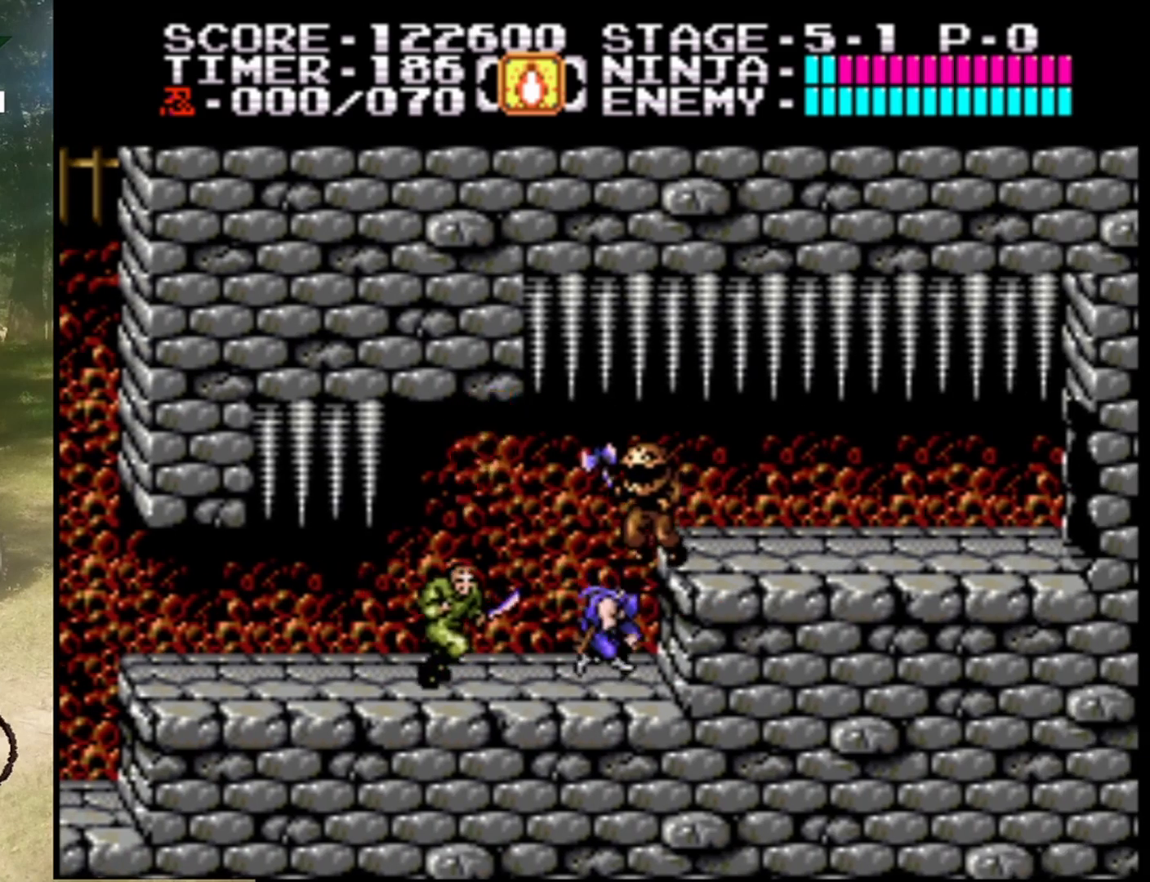
{"buttons": [], "events": [[133, "DPAD_RIGHT", "up"], [167, "DPAD_DOWN", "down"], [233, "B", "down"], [433, "B", "up"], [433, "DPAD_DOWN", "up"]]}
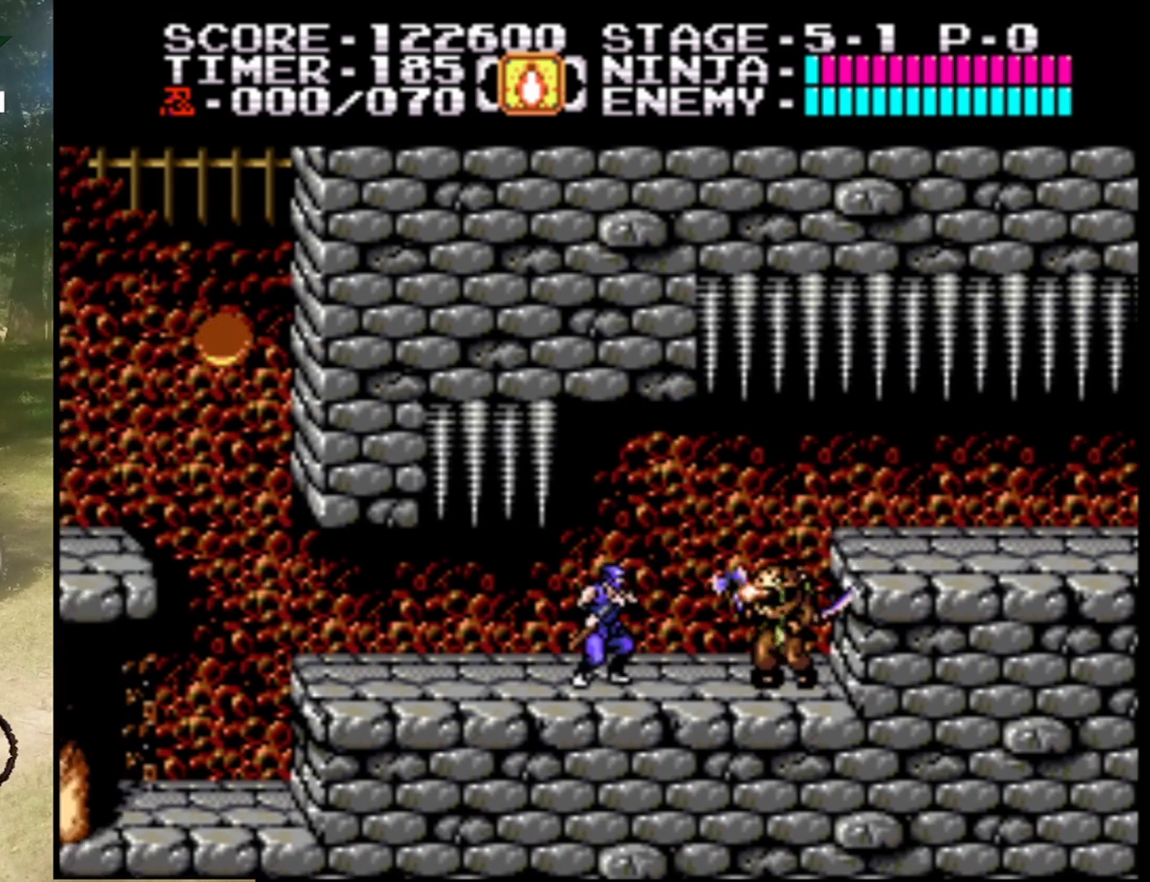
{"buttons": ["B", "DPAD_RIGHT"], "events": [[33, "DPAD_RIGHT", "down"], [100, "B", "down"], [300, "B", "up"], [400, "B", "down"]]}
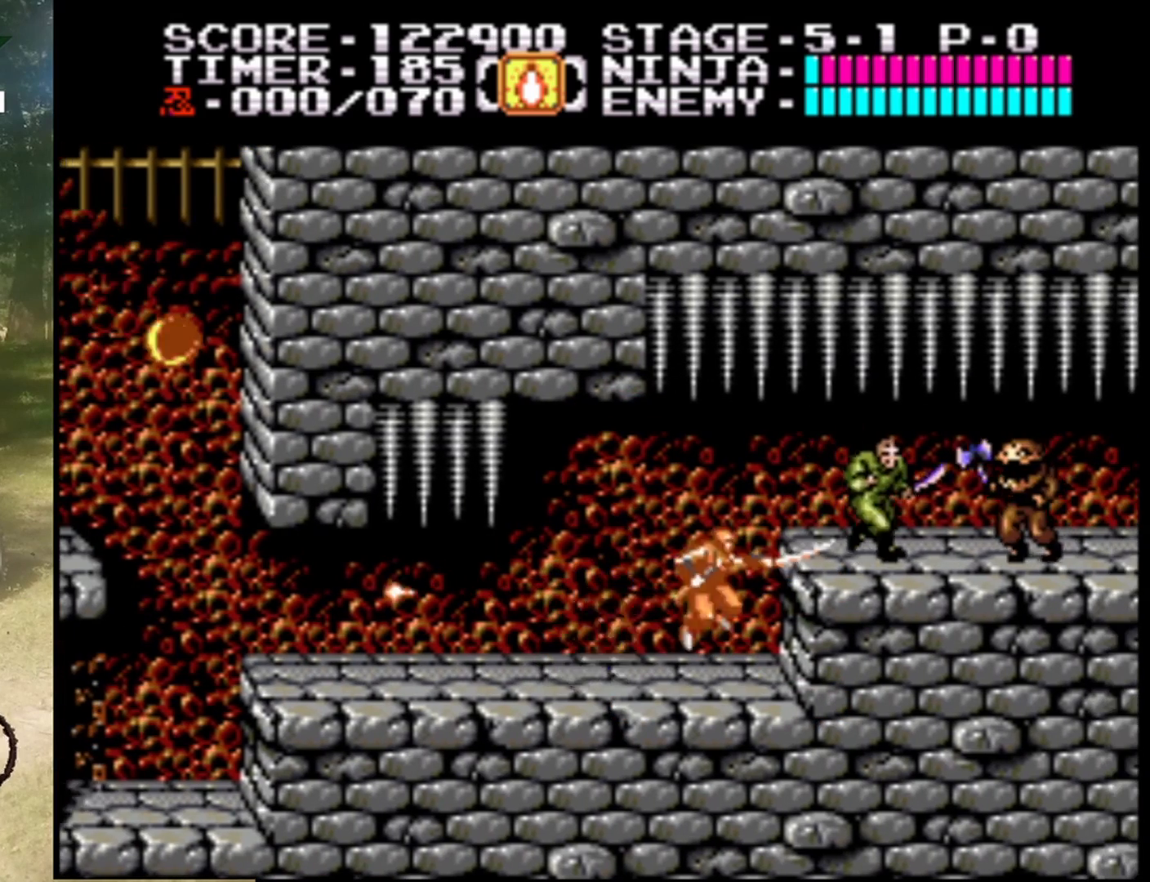
{"buttons": ["DPAD_RIGHT"], "events": [[100, "B", "up"]]}
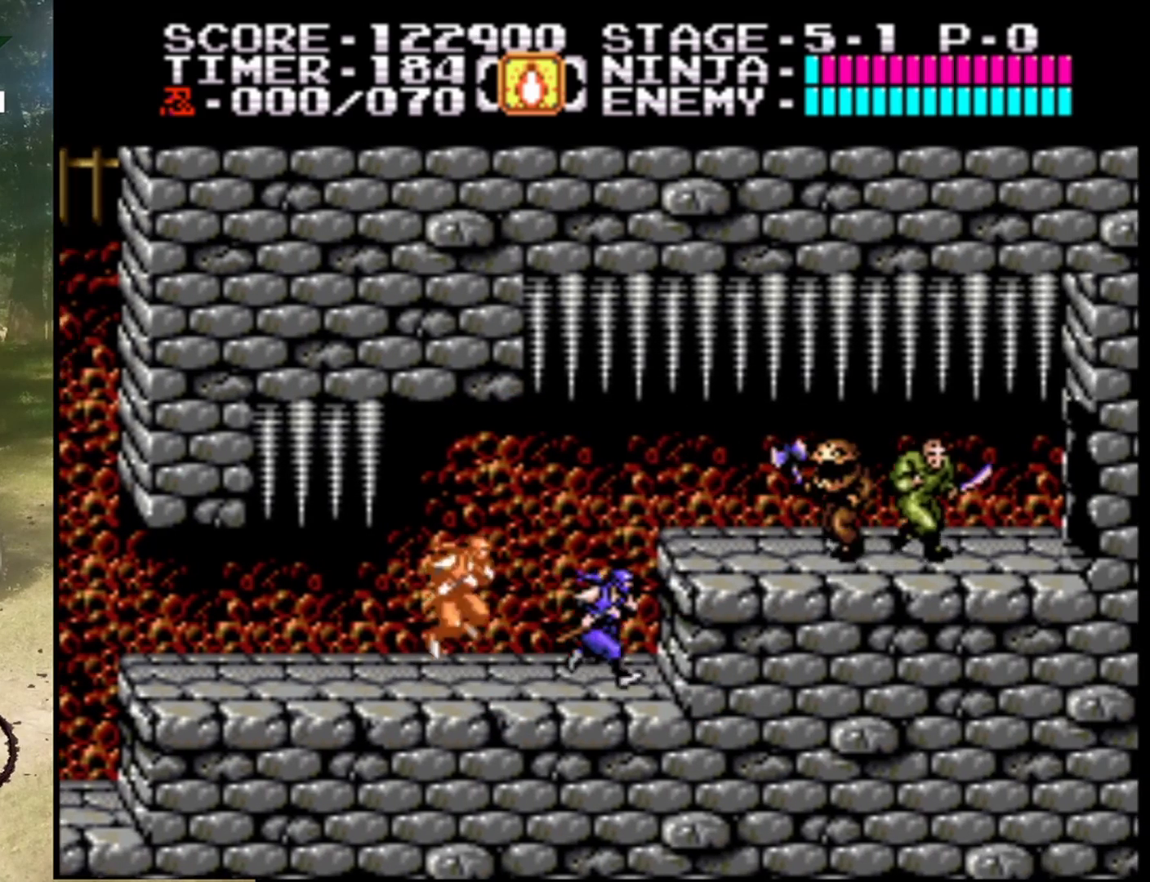
{"buttons": ["B"], "events": [[100, "A", "down"], [167, "B", "down"], [200, "DPAD_RIGHT", "up"], [233, "A", "up"], [300, "B", "up"], [500, "B", "down"]]}
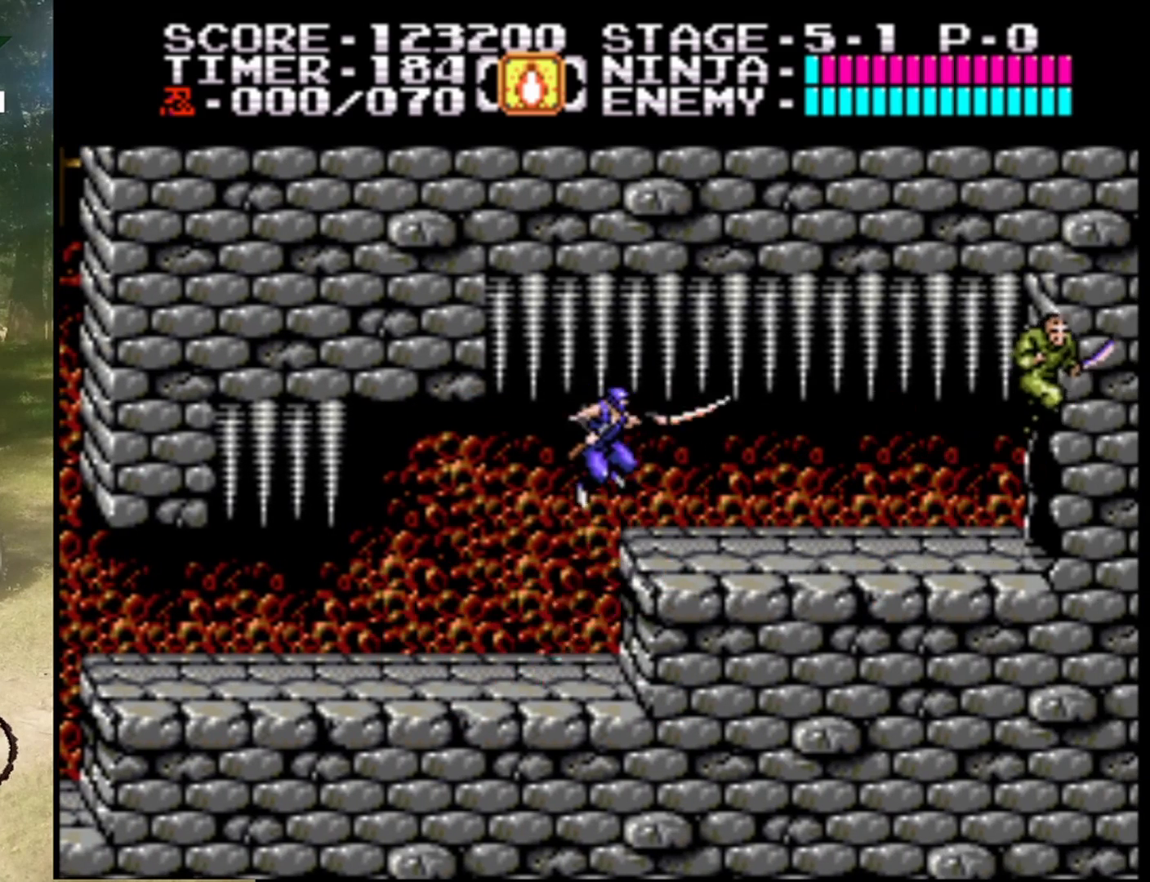
{"buttons": ["A"], "events": [[167, "B", "up"], [500, "A", "down"]]}
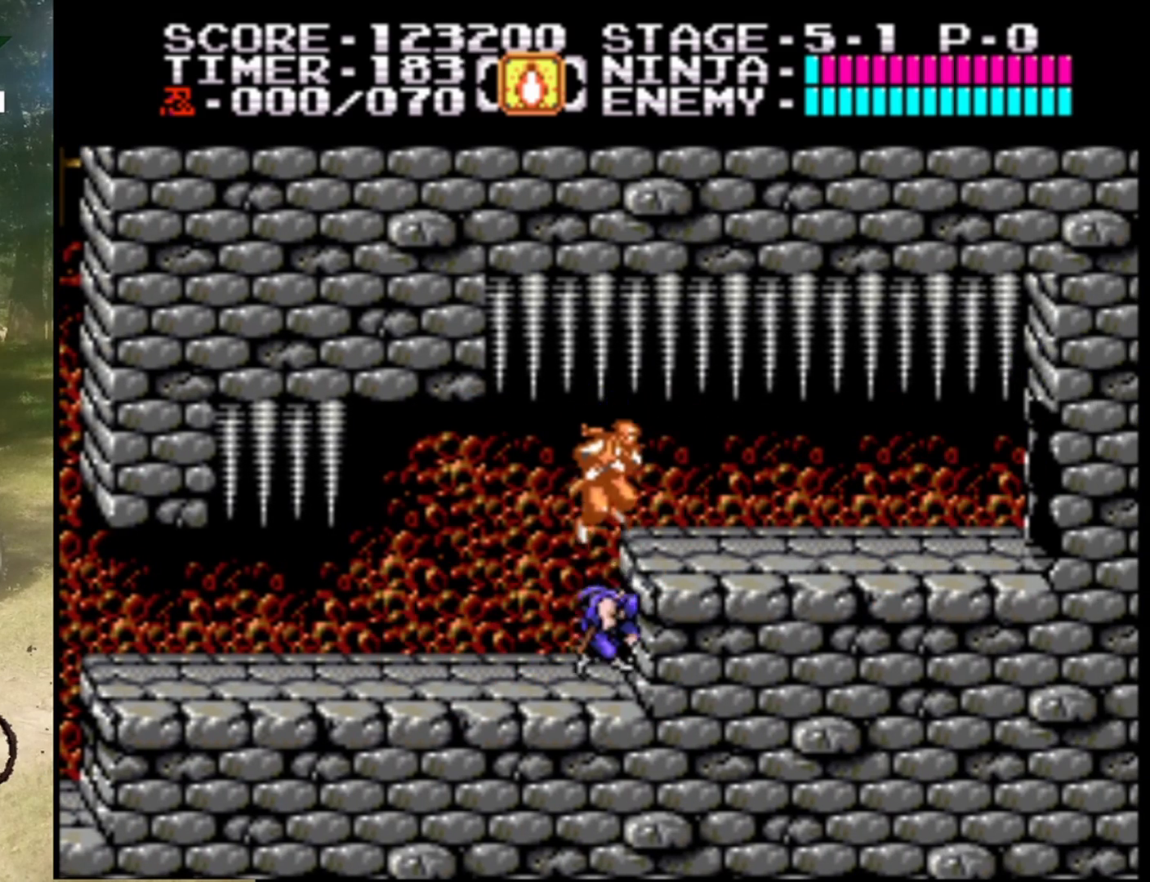
{"buttons": ["DPAD_RIGHT"], "events": [[33, "DPAD_RIGHT", "down"], [100, "A", "up"], [133, "DPAD_RIGHT", "up"], [200, "DPAD_RIGHT", "down"]]}
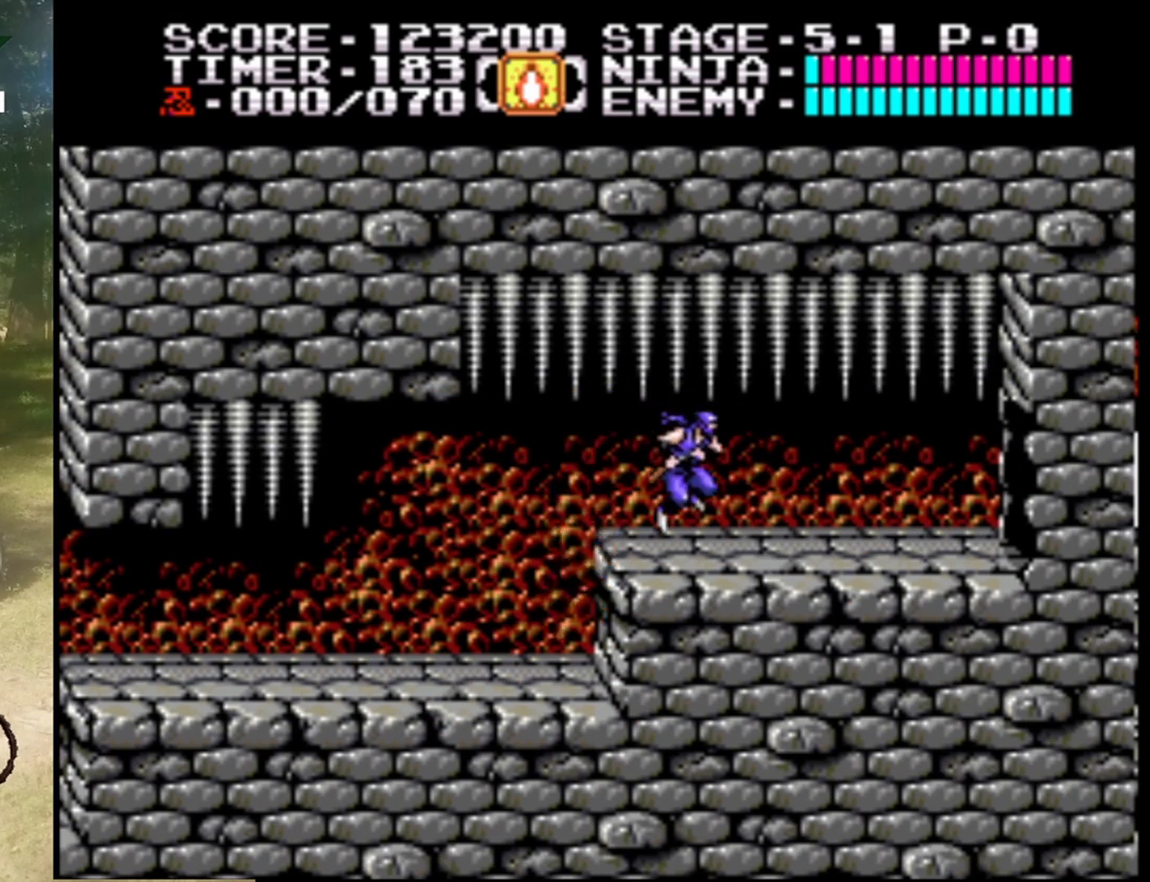
{"buttons": ["DPAD_RIGHT"], "events": []}
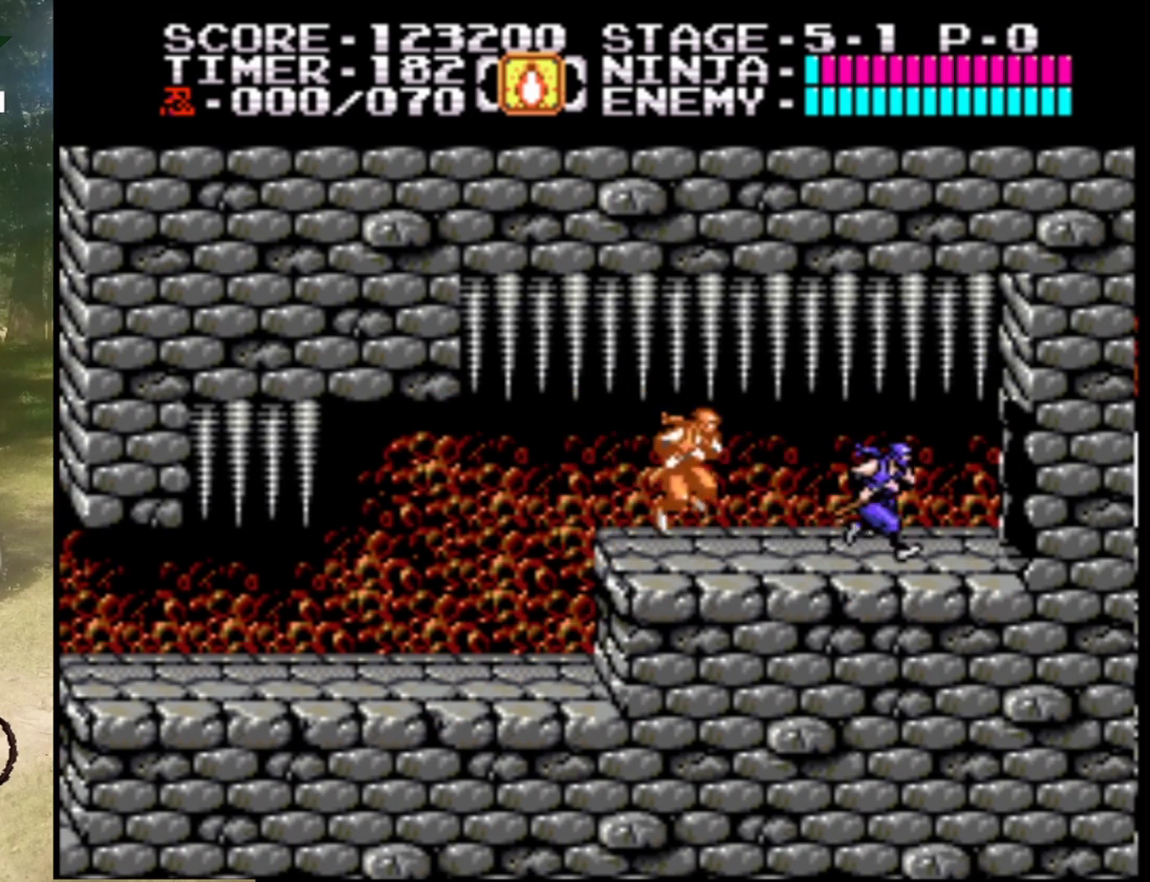
{"buttons": ["DPAD_RIGHT"], "events": []}
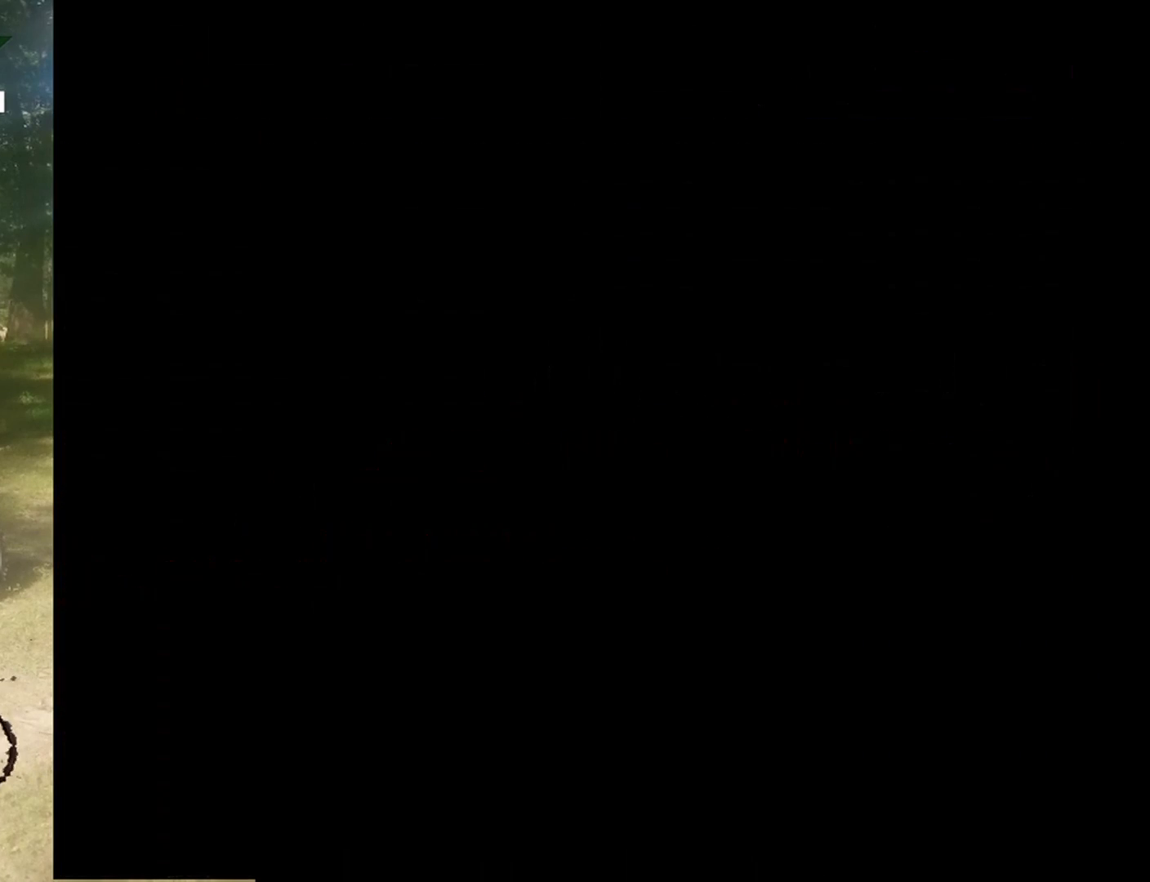
{"buttons": [], "events": [[133, "DPAD_RIGHT", "up"]]}